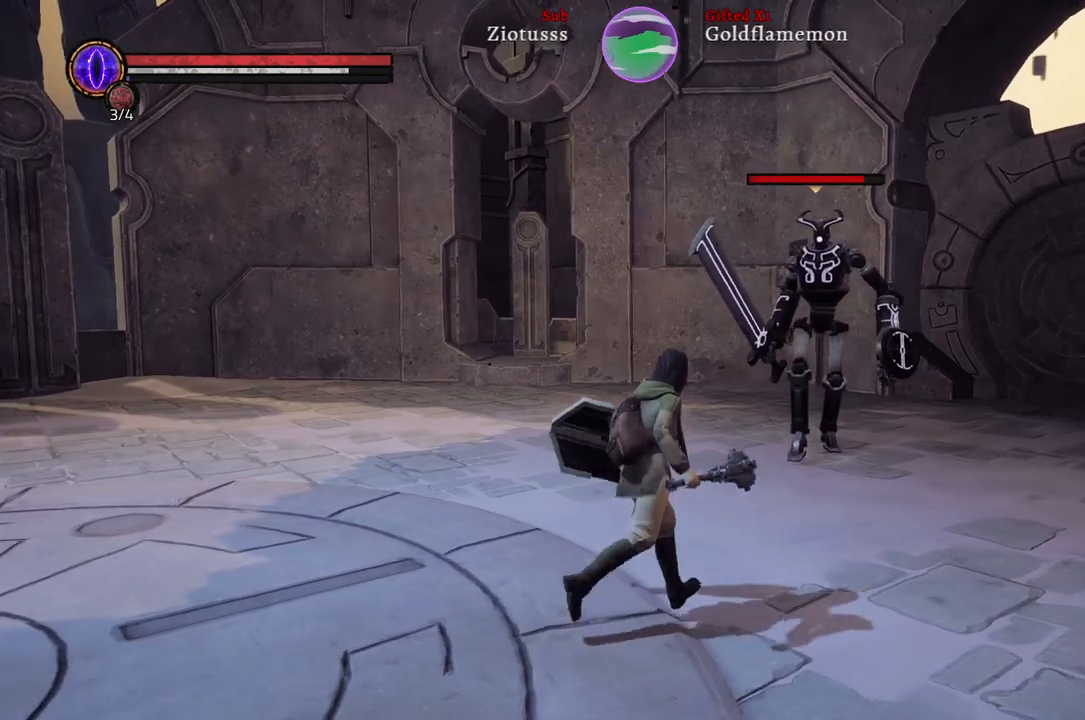
Gameplay with a controller (Xbox layout); each line is a JSON object with the inputs held at the frame after it. "events" lists button and stick changes between this image and that frame as [ms after this image, input, new state], when the widget could be followed in between.
{"buttons": [], "left_stick": "left", "right_stick": "center", "events": [[400, "left_stick", "up-left"], [483, "left_stick", "left"]]}
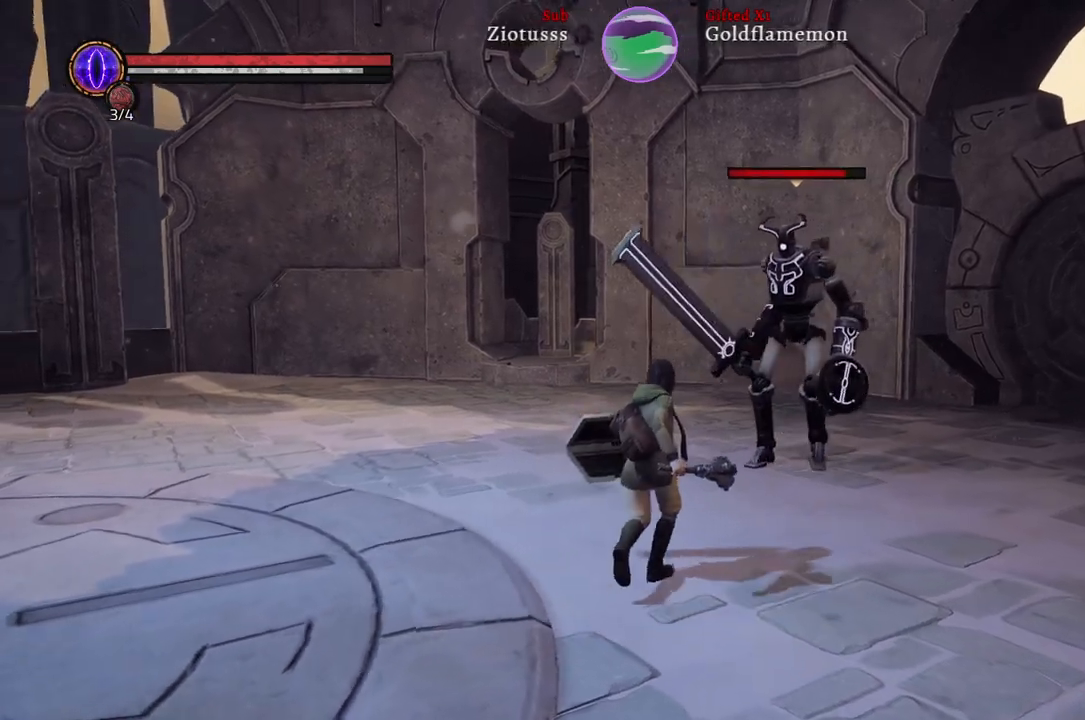
{"buttons": [], "left_stick": "down-left", "right_stick": "center", "events": [[33, "left_stick", "down-left"]]}
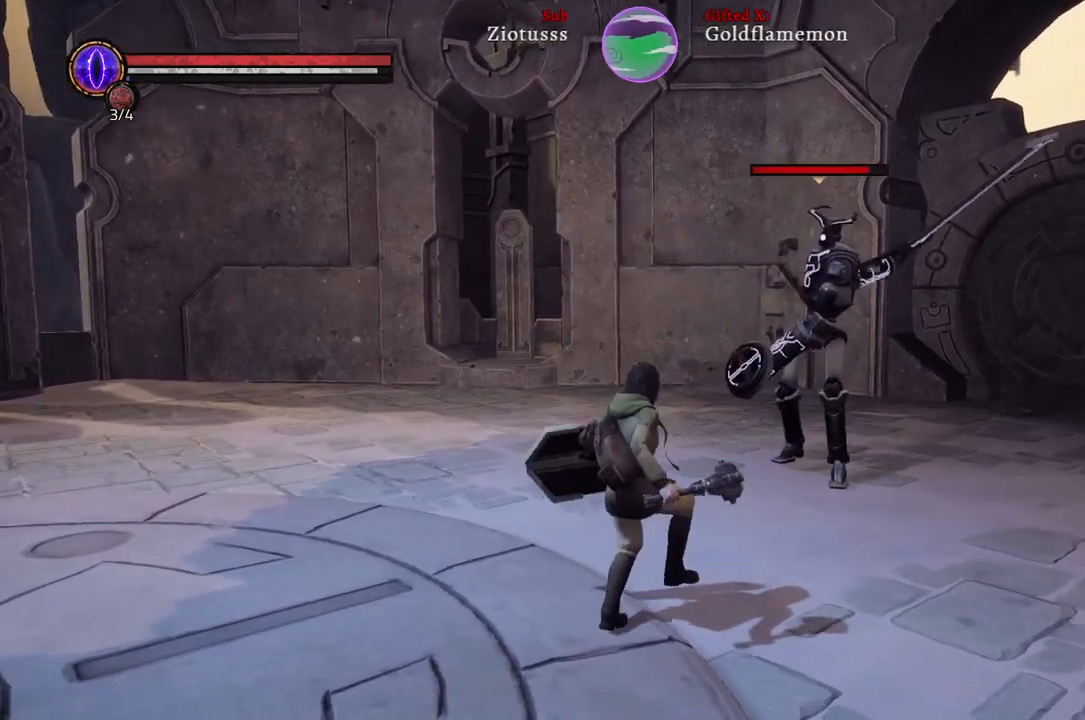
{"buttons": ["L1"], "left_stick": "down-left", "right_stick": "center", "events": [[67, "L1", "down"], [217, "B", "down"], [317, "B", "up"]]}
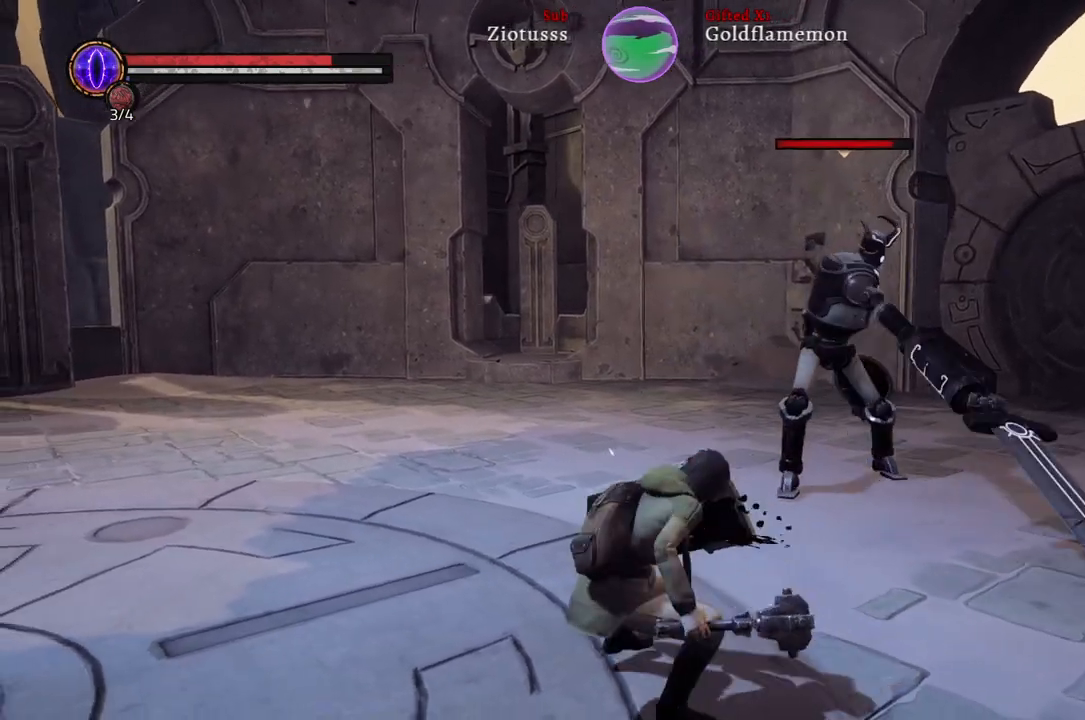
{"buttons": ["L1"], "left_stick": "left", "right_stick": "center", "events": [[233, "left_stick", "left"]]}
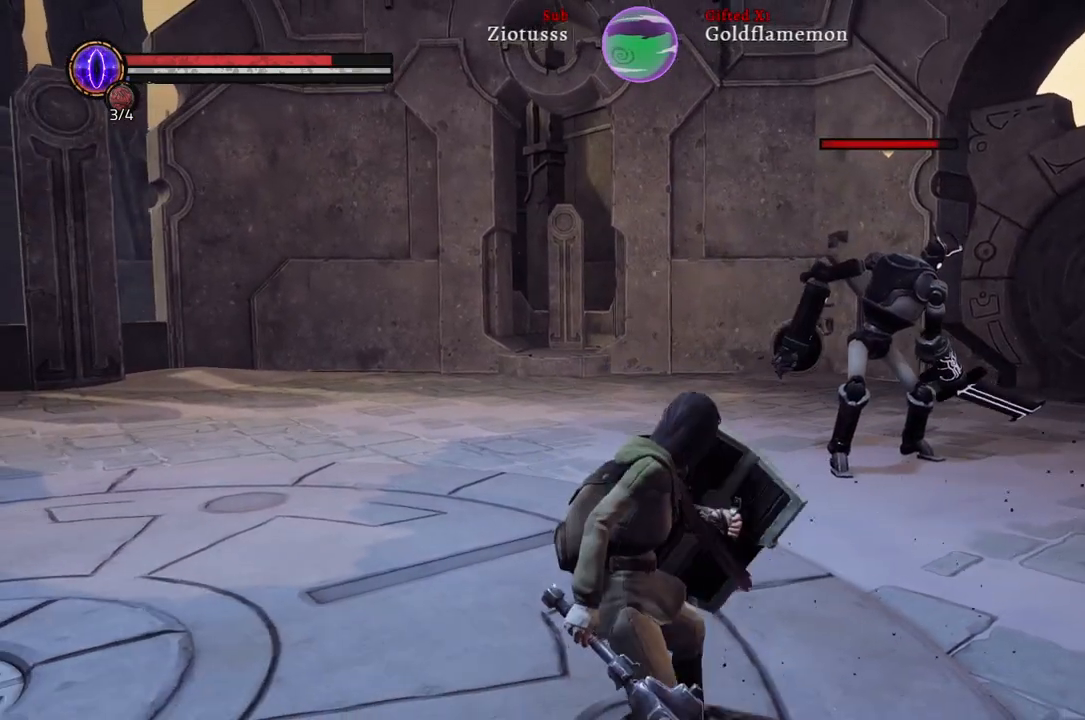
{"buttons": [], "left_stick": "up-right", "right_stick": "center", "events": [[83, "L1", "up"], [83, "left_stick", "up"], [133, "left_stick", "up-right"]]}
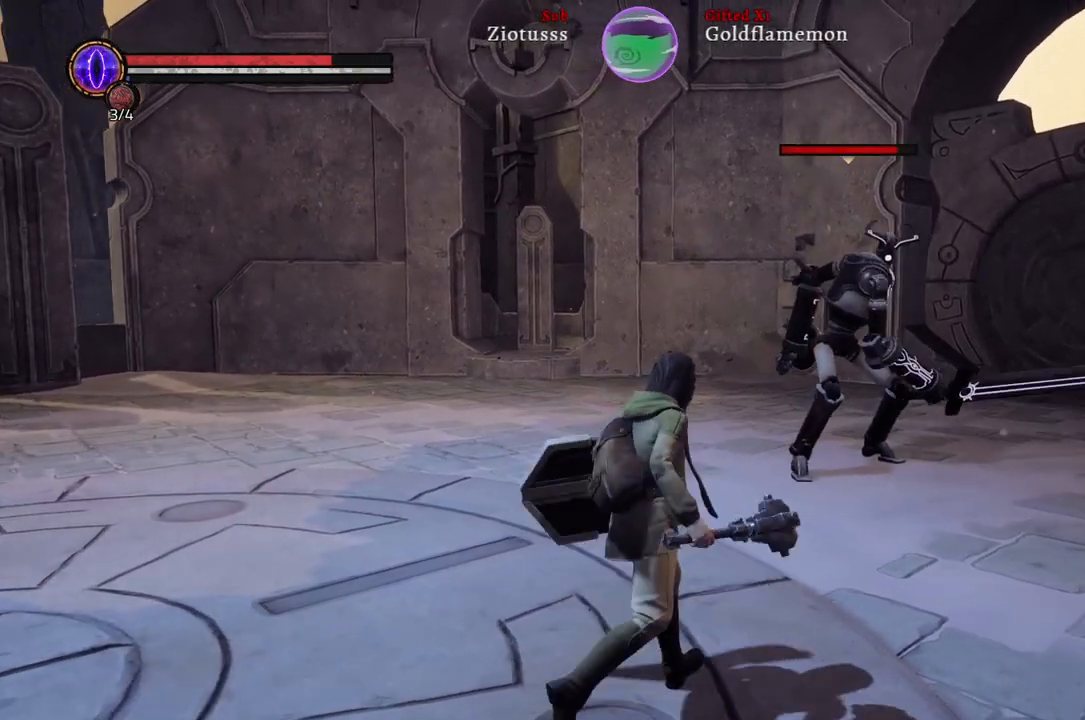
{"buttons": [], "left_stick": "up-right", "right_stick": "center", "events": []}
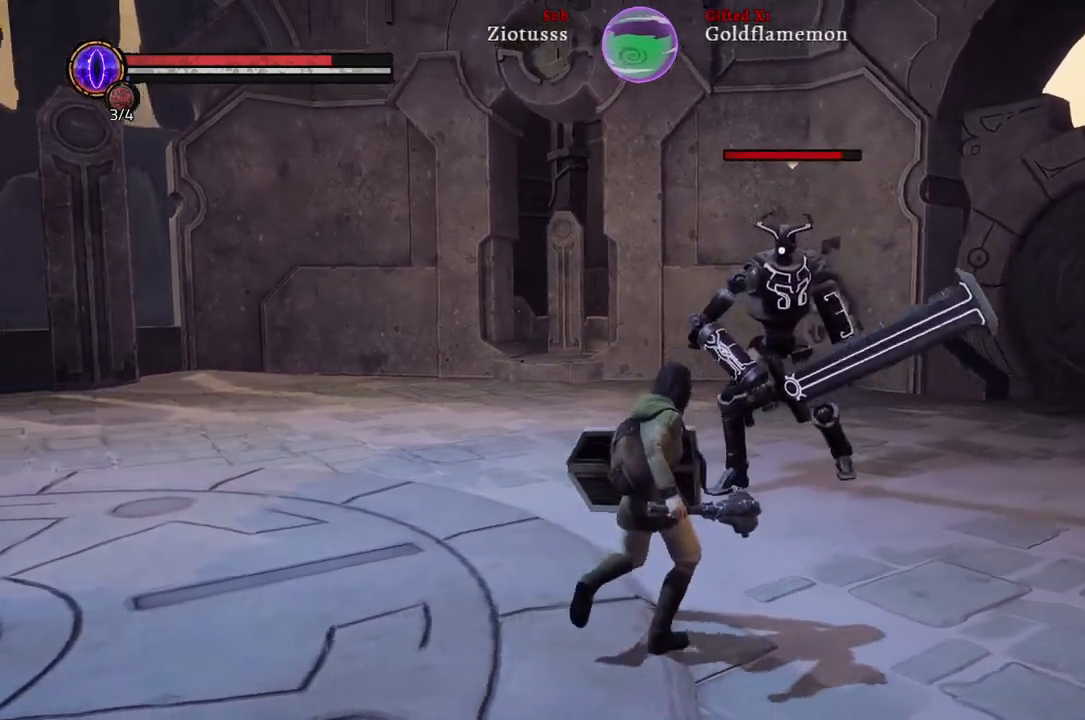
{"buttons": [], "left_stick": "up-right", "right_stick": "center", "events": []}
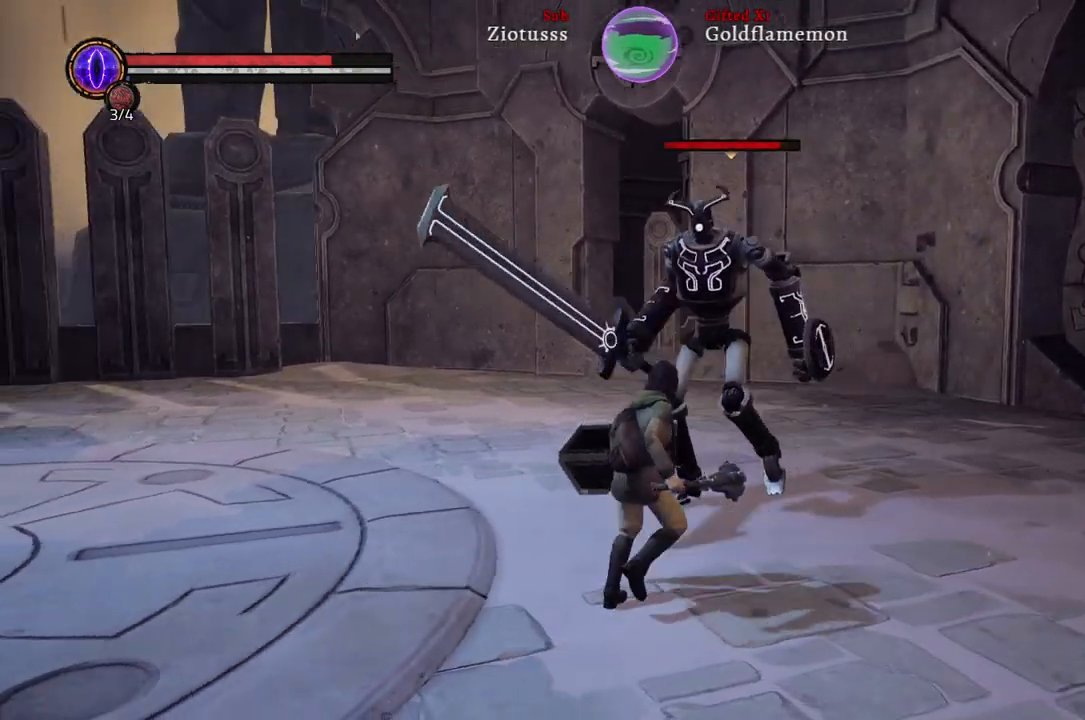
{"buttons": [], "left_stick": "up-right", "right_stick": "center", "events": [[200, "R1", "down"], [350, "R1", "up"]]}
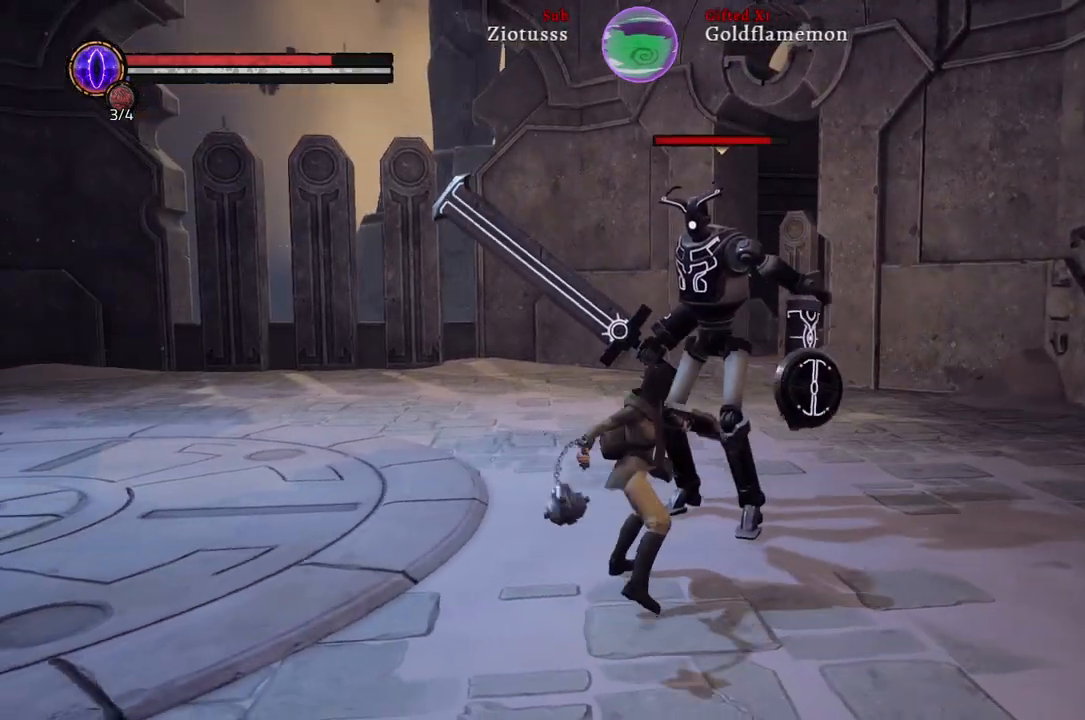
{"buttons": [], "left_stick": "up-right", "right_stick": "center", "events": []}
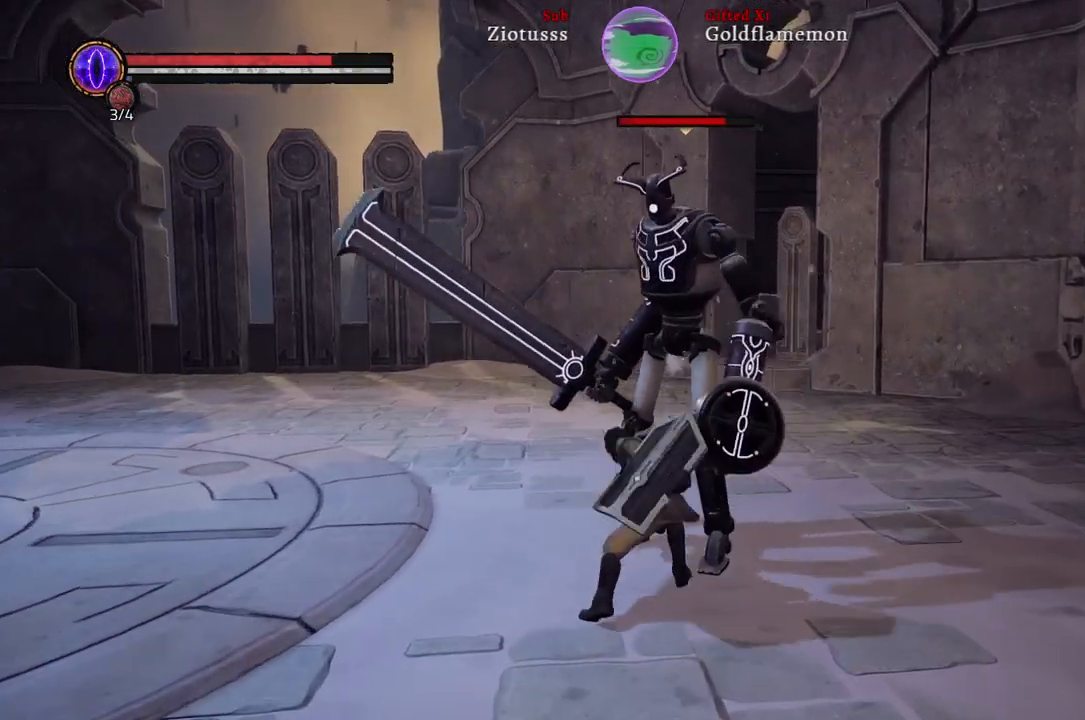
{"buttons": ["L1"], "left_stick": "right", "right_stick": "center", "events": [[183, "left_stick", "right"], [450, "L1", "down"]]}
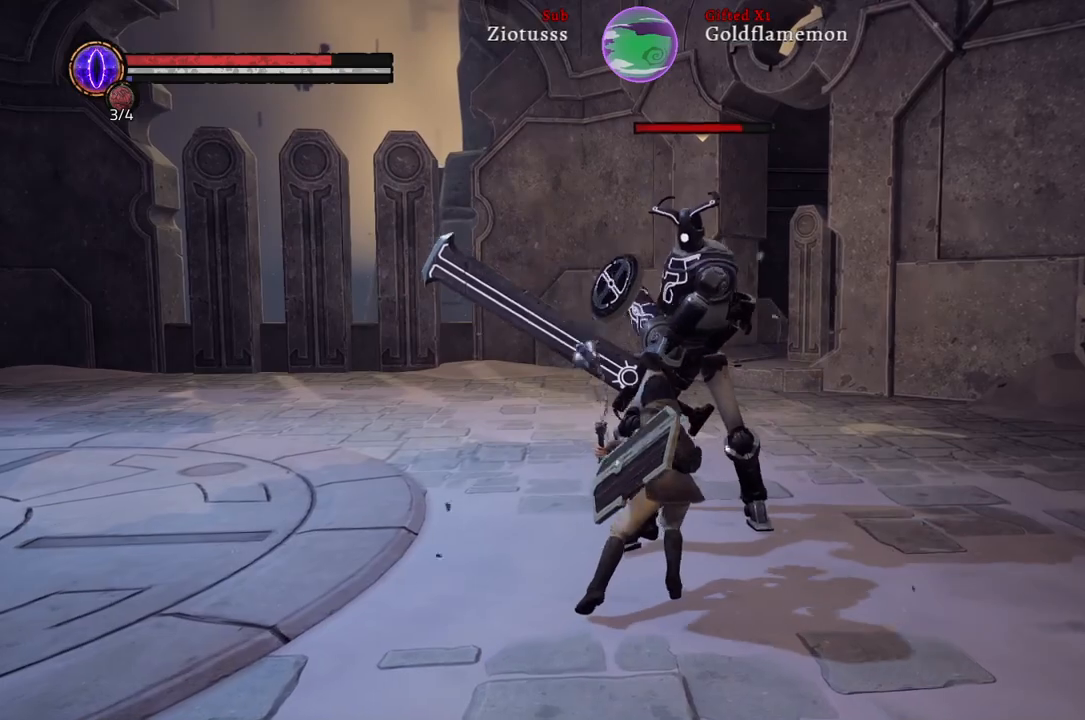
{"buttons": ["L1"], "left_stick": "right", "right_stick": "center", "events": [[167, "B", "down"], [283, "B", "up"]]}
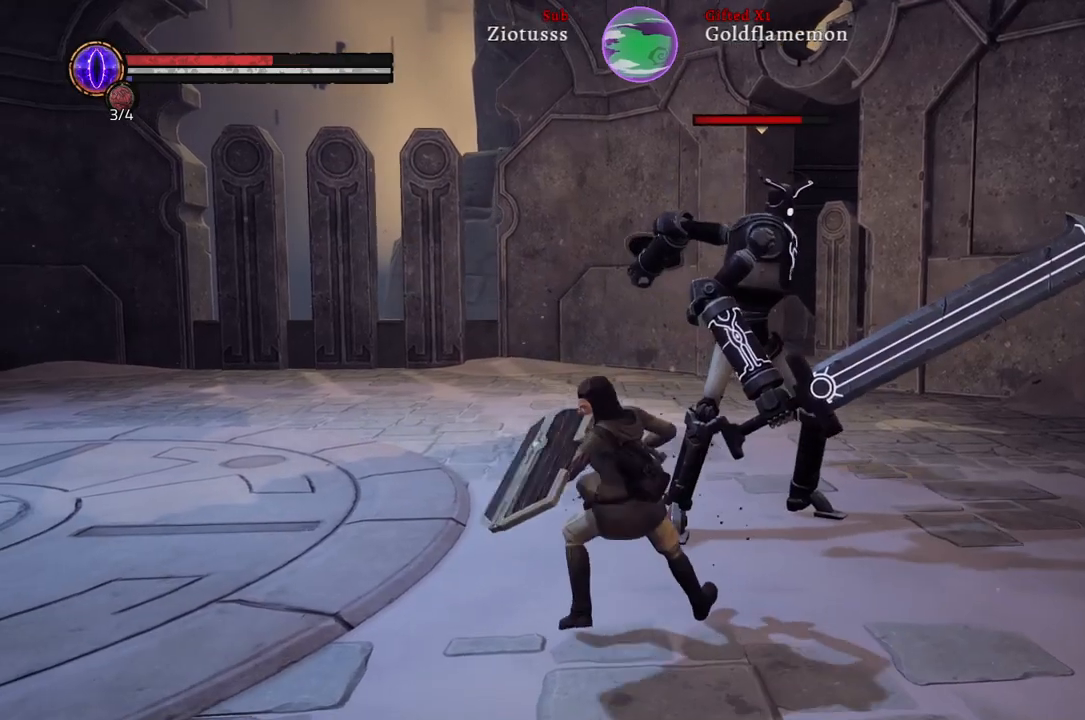
{"buttons": [], "left_stick": "right", "right_stick": "center", "events": [[233, "L1", "up"]]}
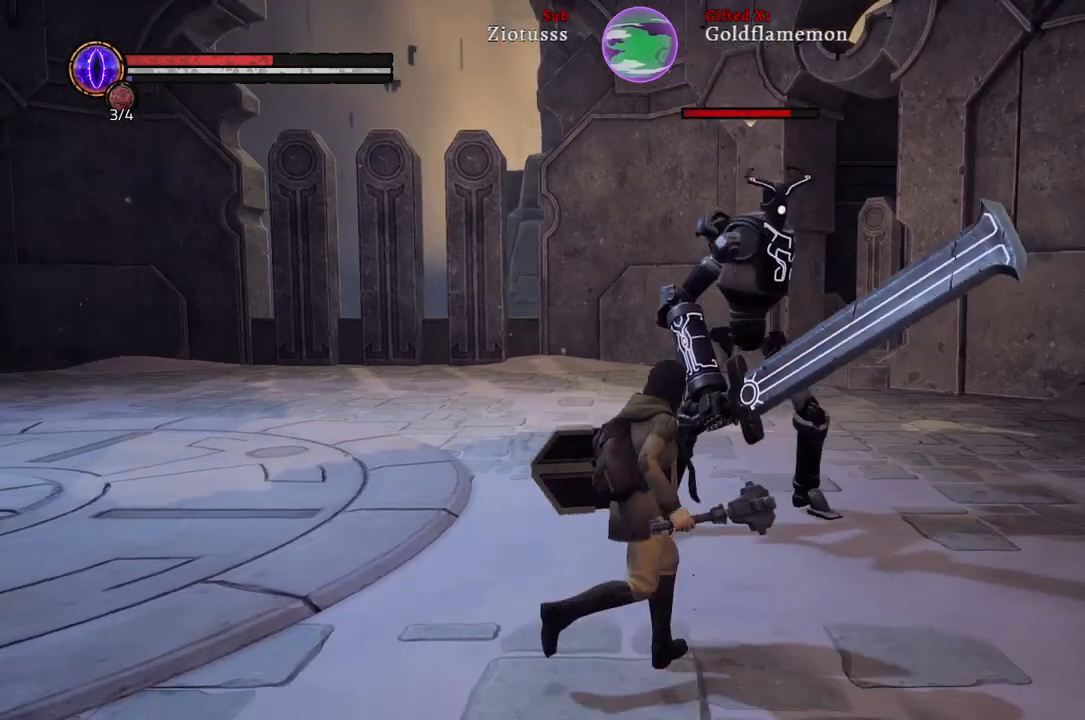
{"buttons": [], "left_stick": "right", "right_stick": "center", "events": []}
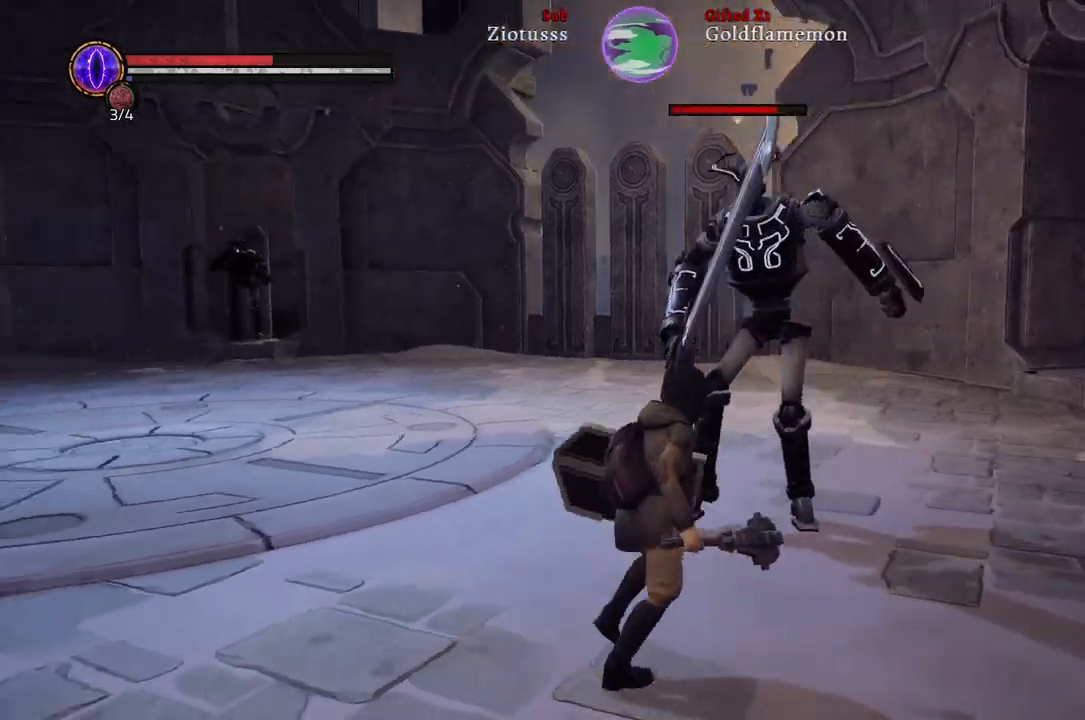
{"buttons": [], "left_stick": "right", "right_stick": "center", "events": []}
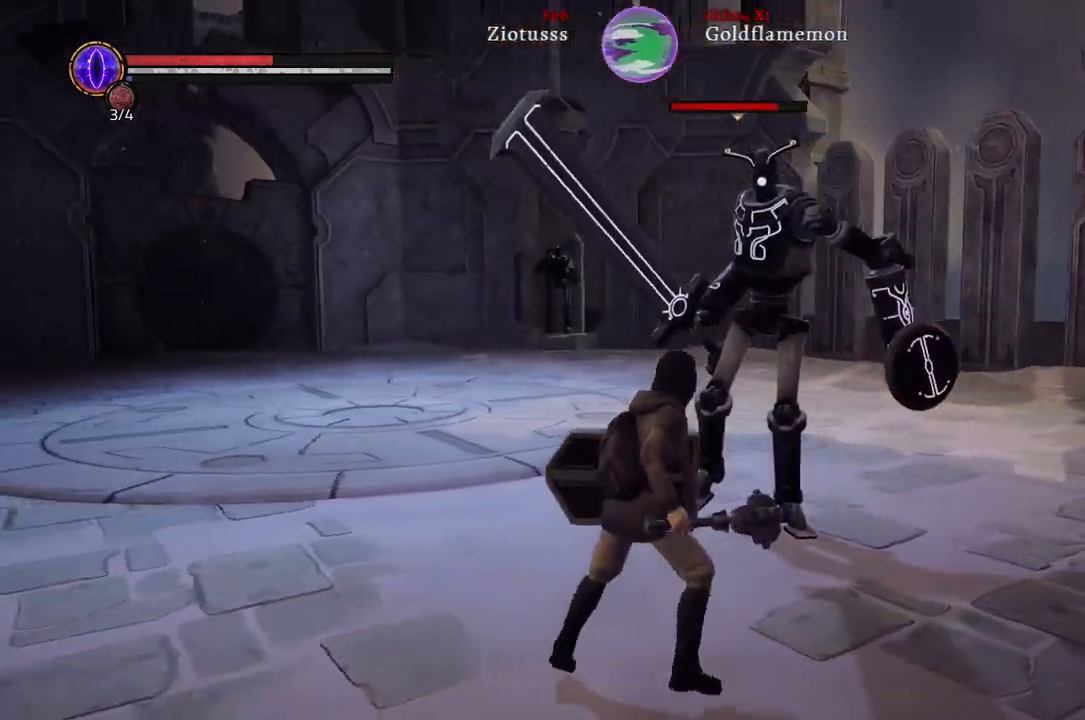
{"buttons": [], "left_stick": "right", "right_stick": "center", "events": []}
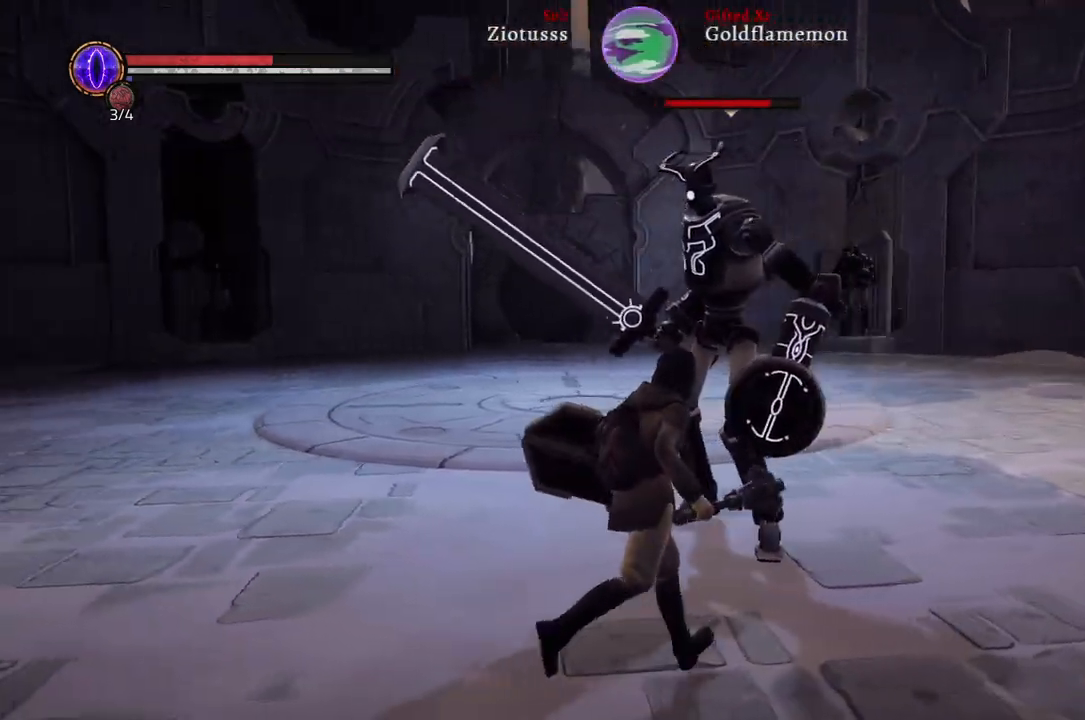
{"buttons": [], "left_stick": "right", "right_stick": "center", "events": []}
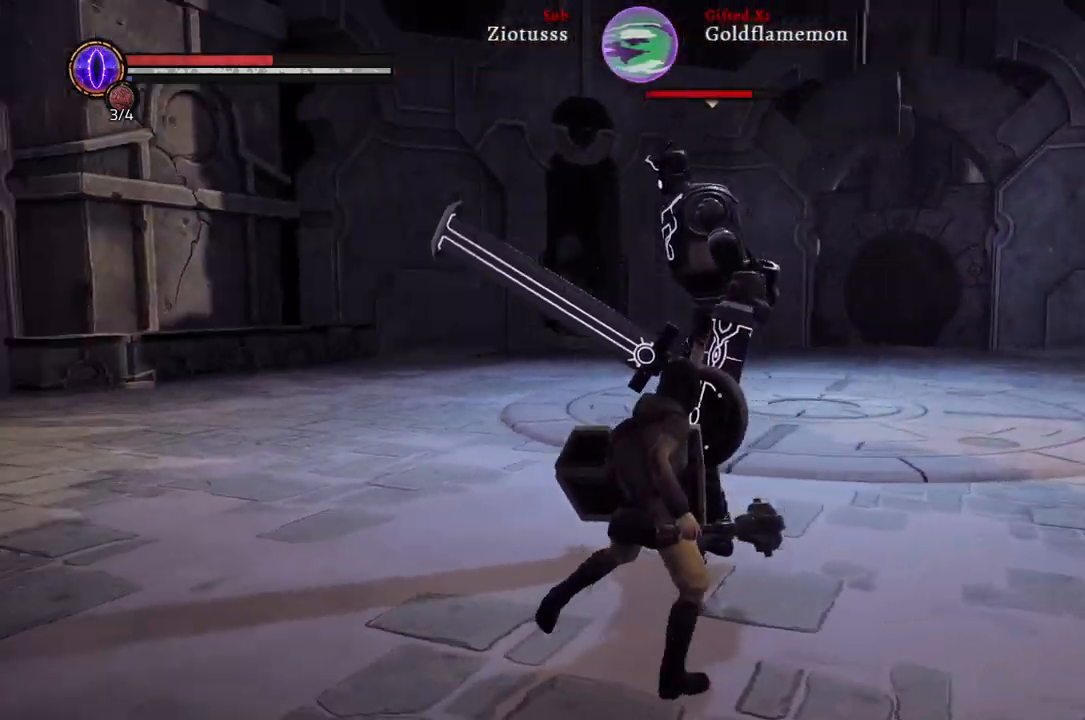
{"buttons": [], "left_stick": "right", "right_stick": "center", "events": []}
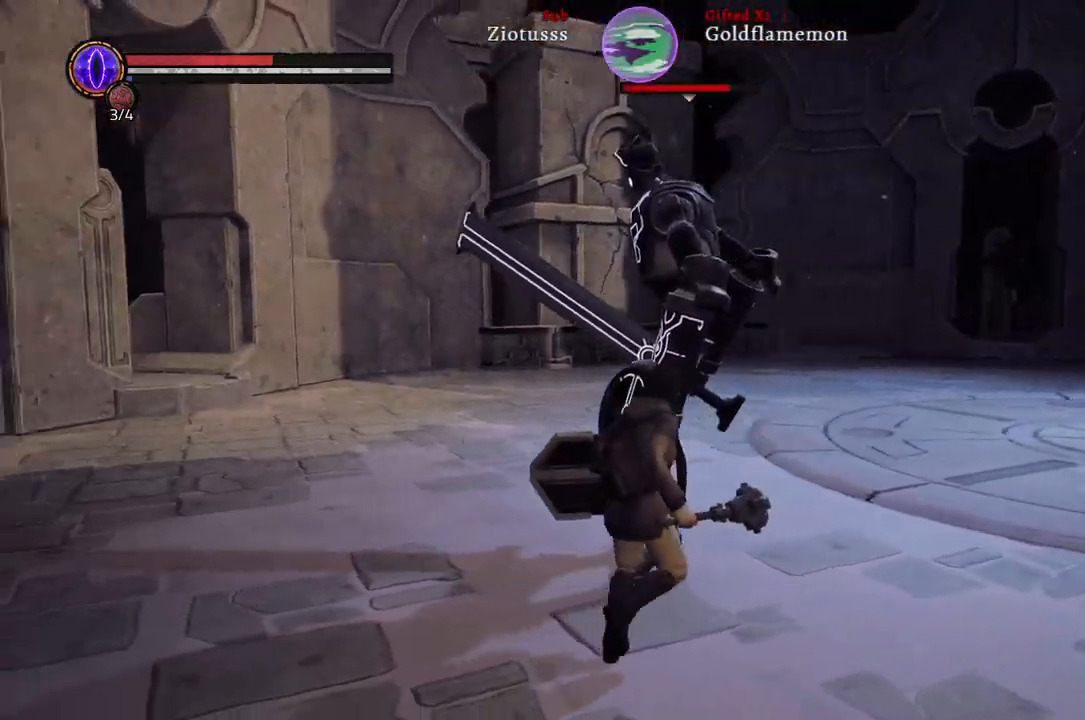
{"buttons": [], "left_stick": "right", "right_stick": "center", "events": []}
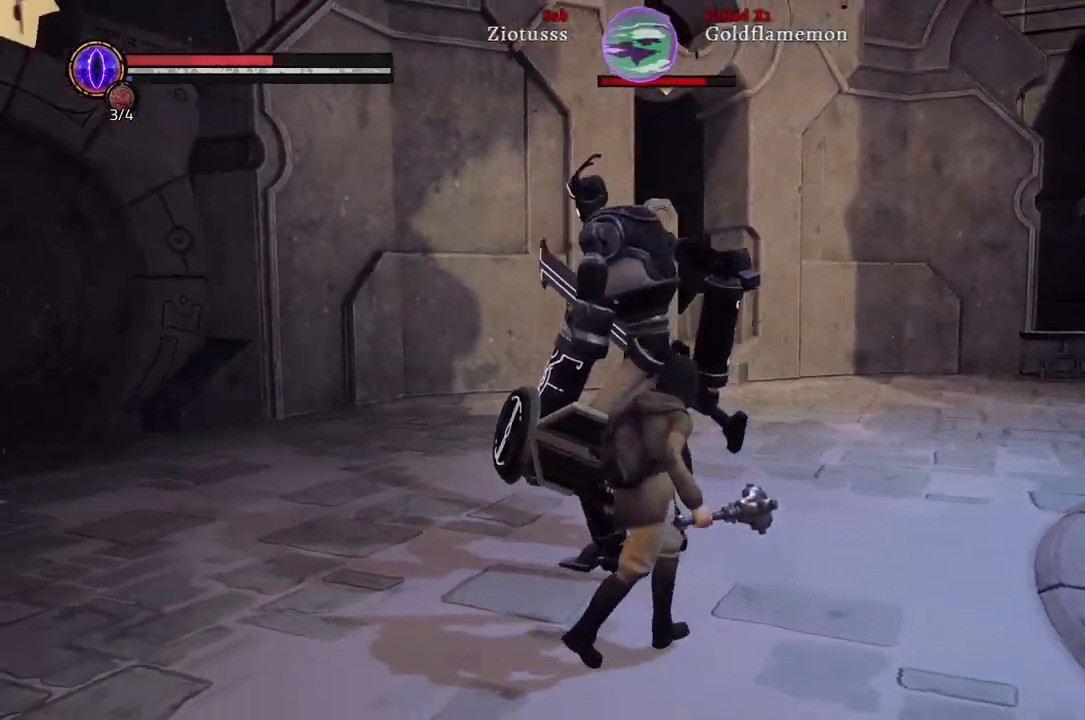
{"buttons": ["L1"], "left_stick": "right", "right_stick": "center", "events": [[367, "L1", "down"]]}
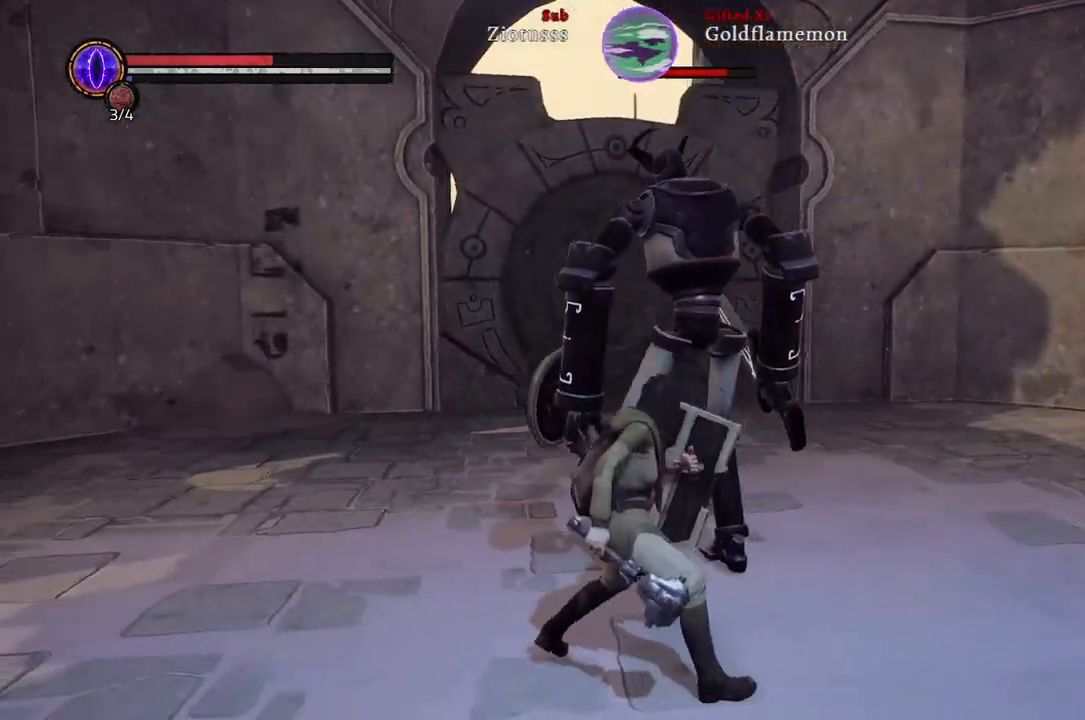
{"buttons": ["R1"], "left_stick": "right", "right_stick": "center", "events": [[67, "L1", "up"], [467, "R1", "down"]]}
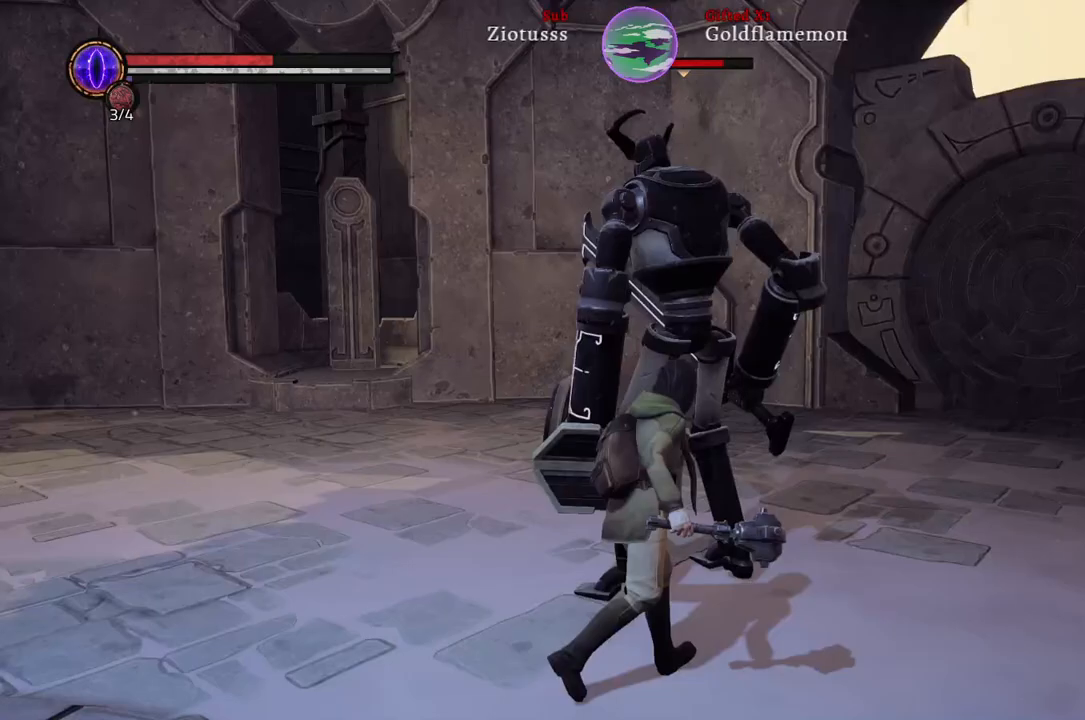
{"buttons": [], "left_stick": "right", "right_stick": "center", "events": [[117, "R1", "up"]]}
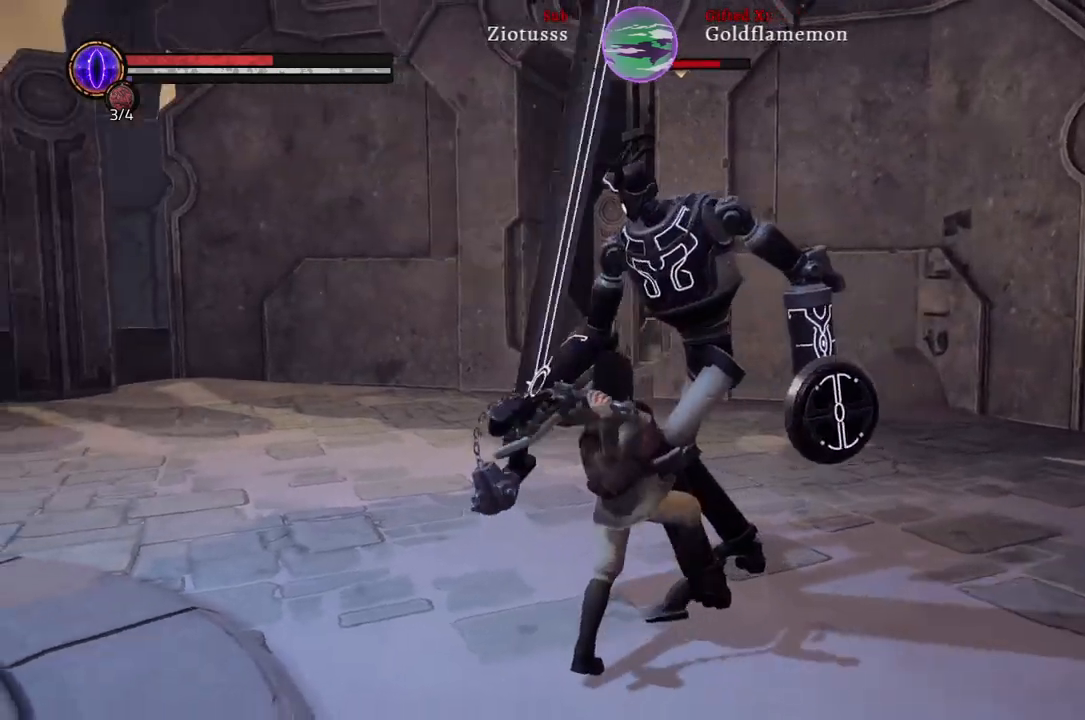
{"buttons": ["B", "L1"], "left_stick": "right", "right_stick": "center", "events": [[167, "L1", "down"], [500, "B", "down"]]}
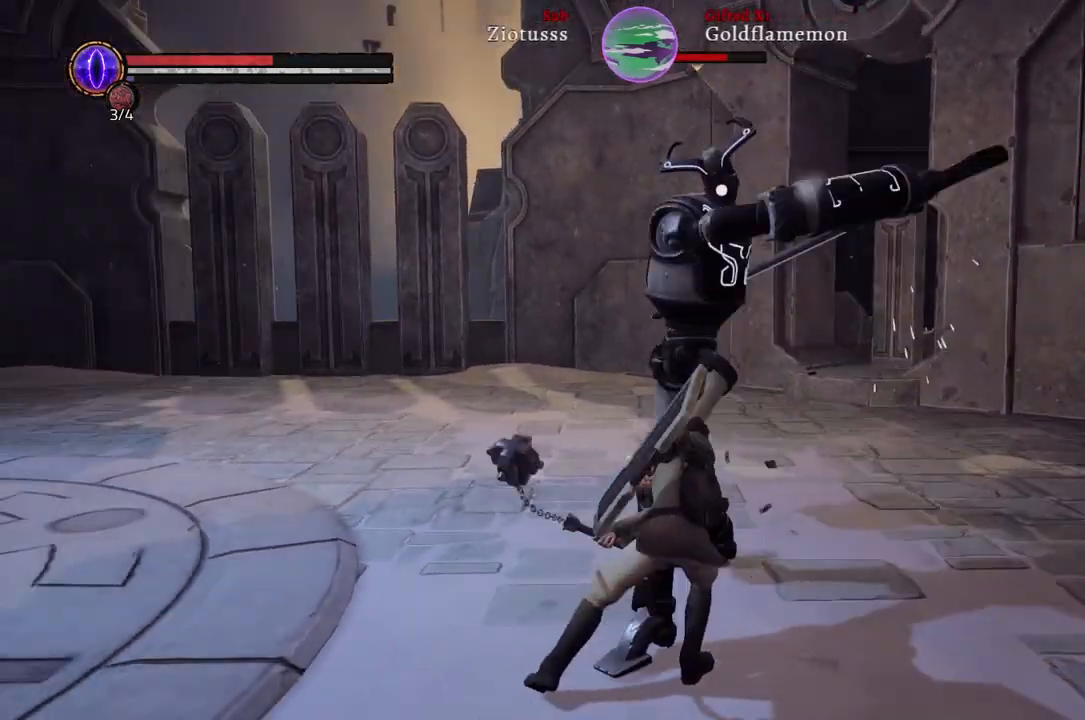
{"buttons": ["L1"], "left_stick": "right", "right_stick": "center", "events": [[150, "B", "up"]]}
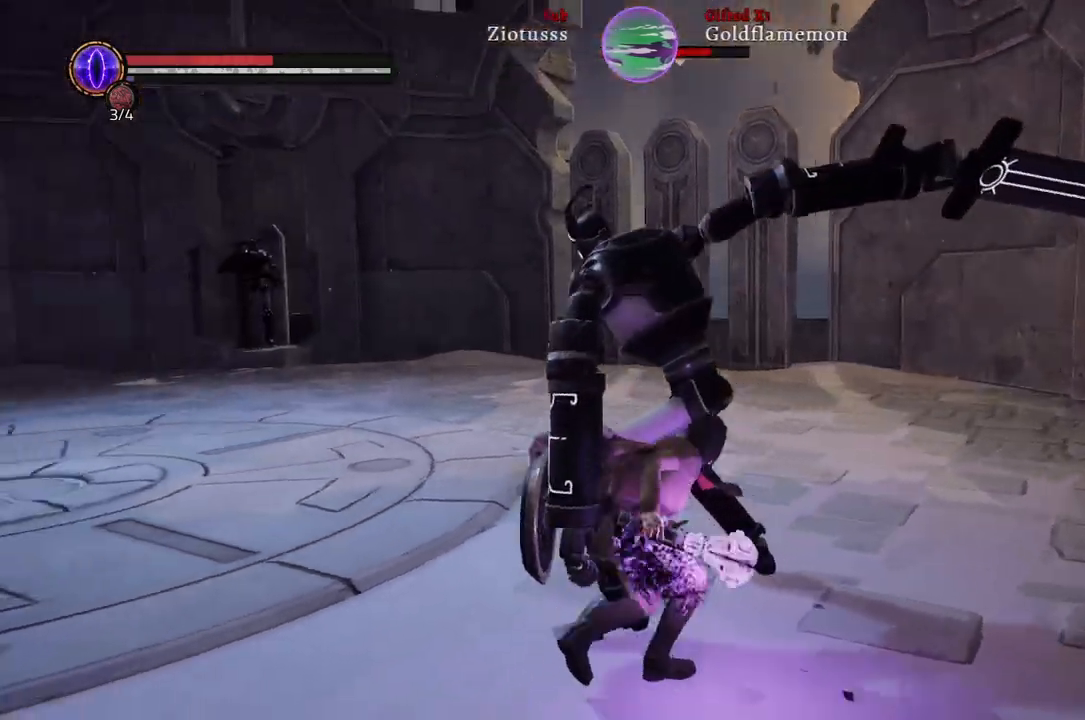
{"buttons": [], "left_stick": "right", "right_stick": "center", "events": [[200, "L1", "up"], [250, "R1", "down"], [400, "R1", "up"]]}
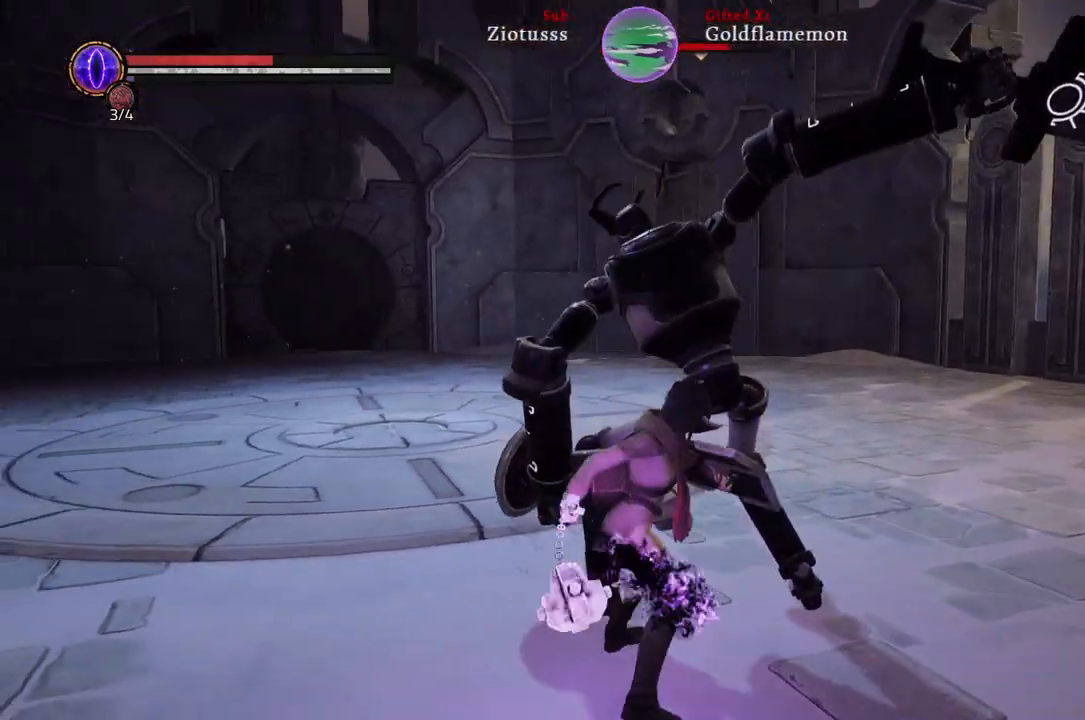
{"buttons": ["R1"], "left_stick": "right", "right_stick": "center", "events": [[483, "R1", "down"]]}
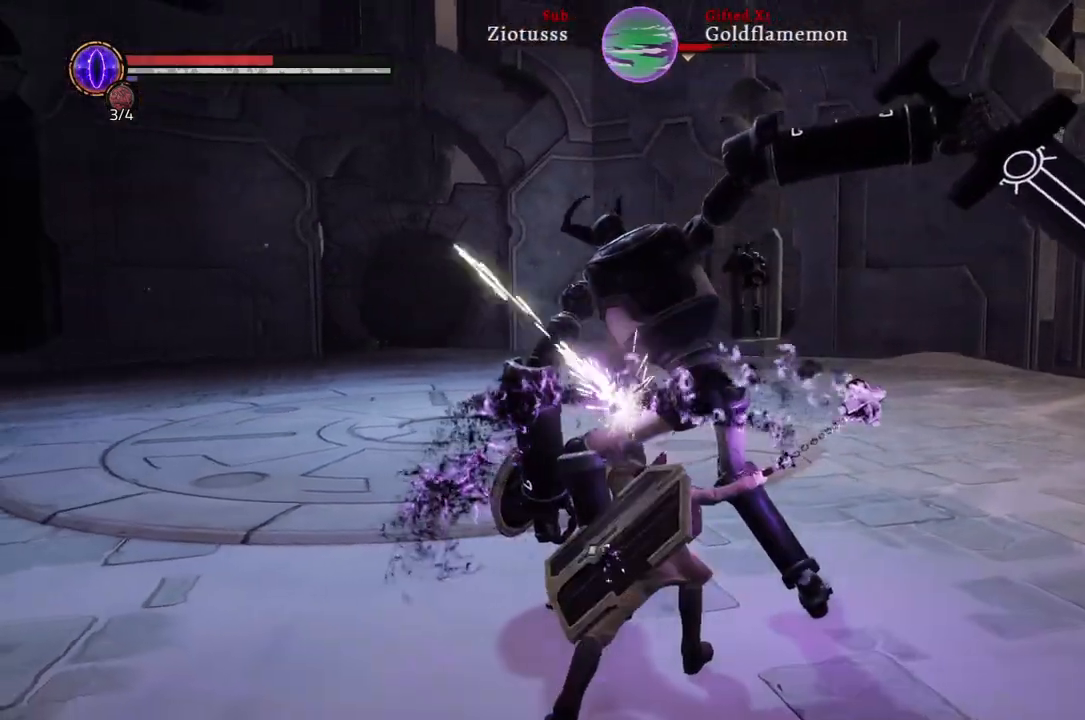
{"buttons": [], "left_stick": "right", "right_stick": "center", "events": [[100, "R1", "up"], [217, "R1", "down"], [350, "R1", "up"]]}
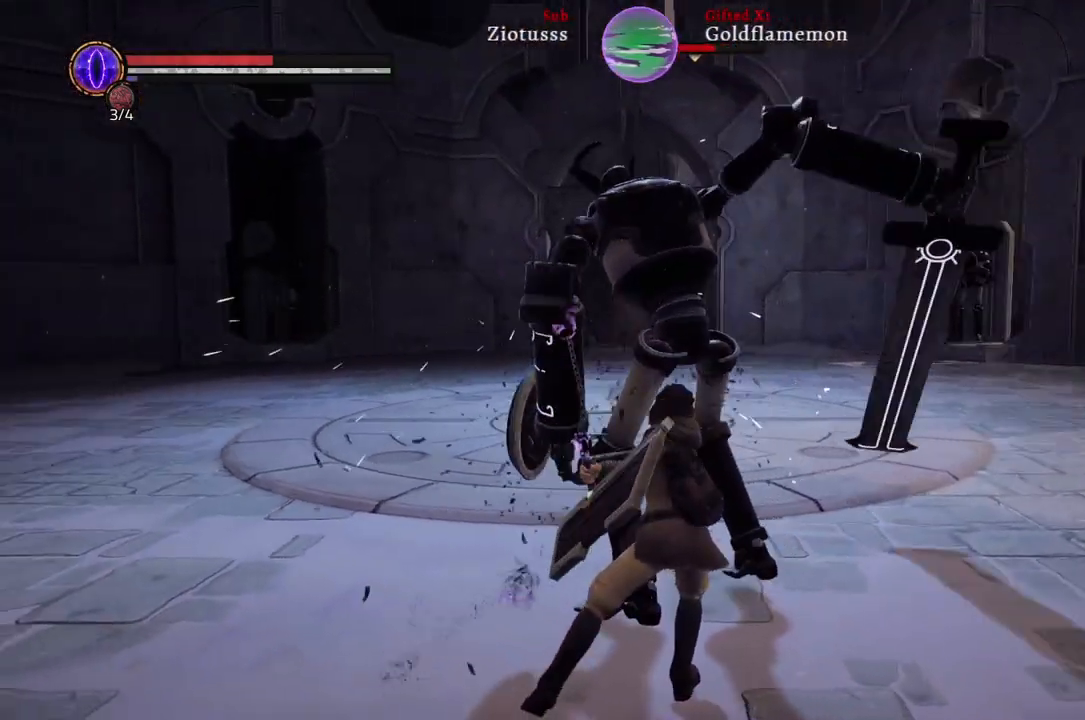
{"buttons": [], "left_stick": "right", "right_stick": "center", "events": [[50, "R1", "down"], [200, "R1", "up"]]}
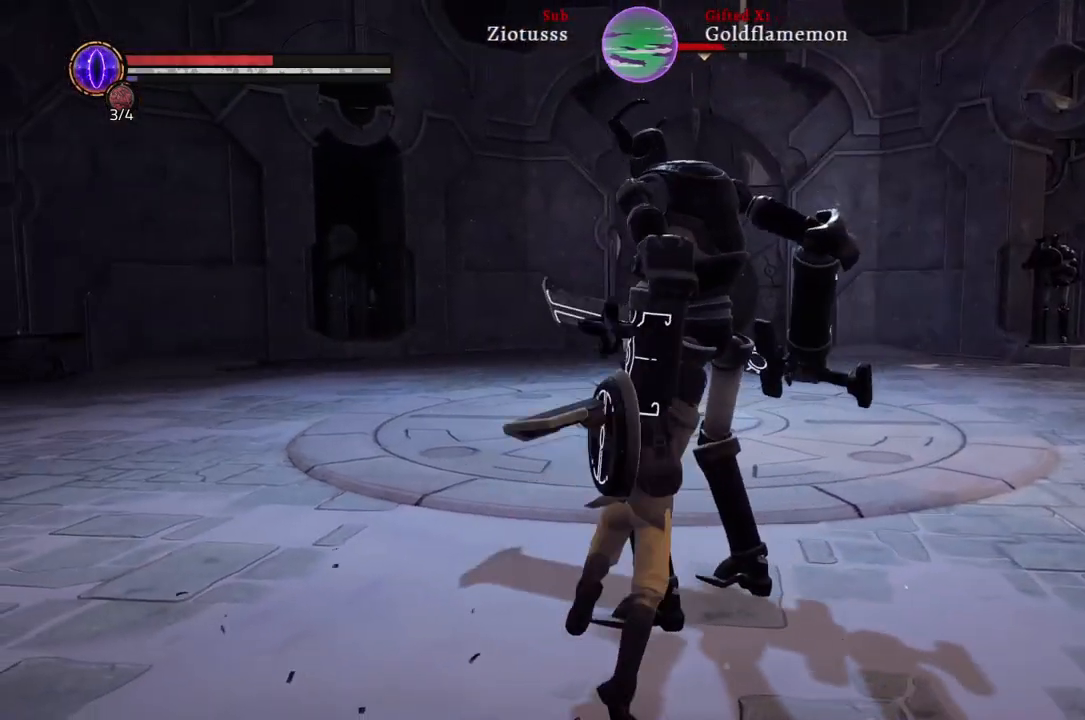
{"buttons": [], "left_stick": "center", "right_stick": "center", "events": [[500, "left_stick", "center"]]}
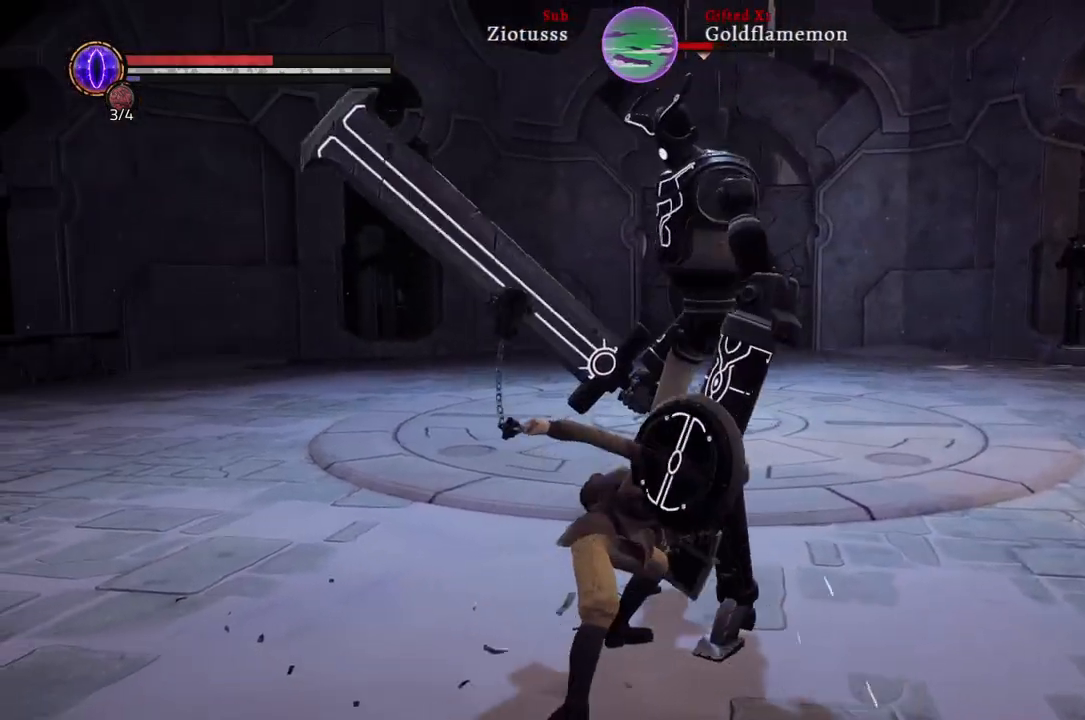
{"buttons": [], "left_stick": "right", "right_stick": "center", "events": [[150, "left_stick", "right"]]}
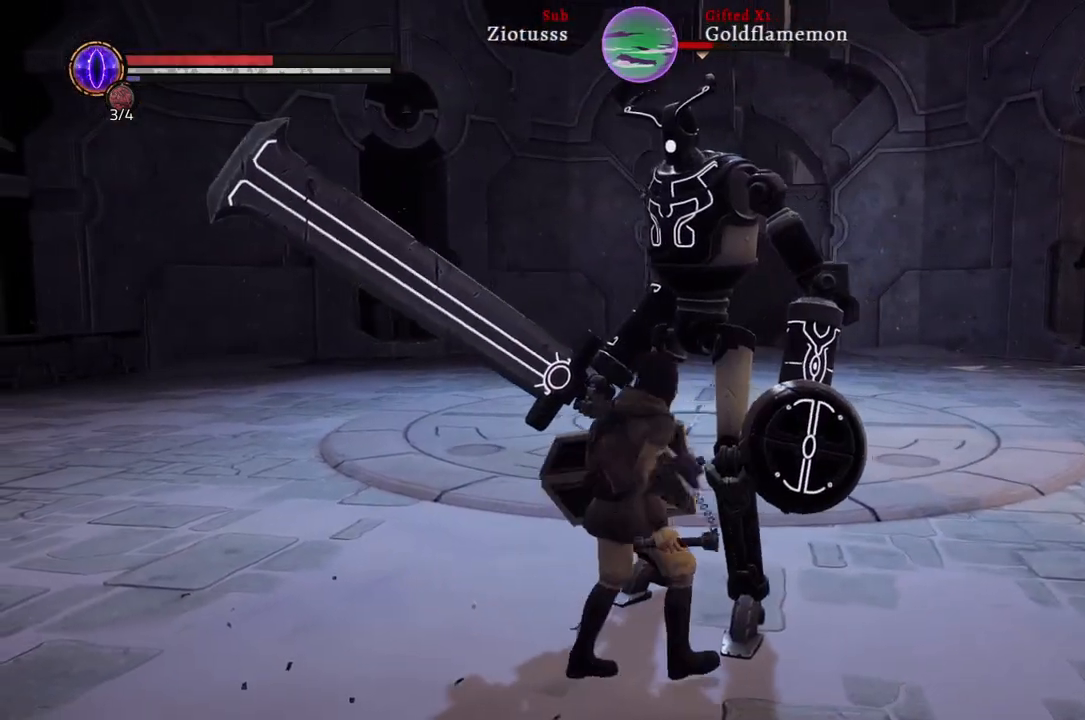
{"buttons": ["L1"], "left_stick": "right", "right_stick": "center", "events": [[483, "L1", "down"]]}